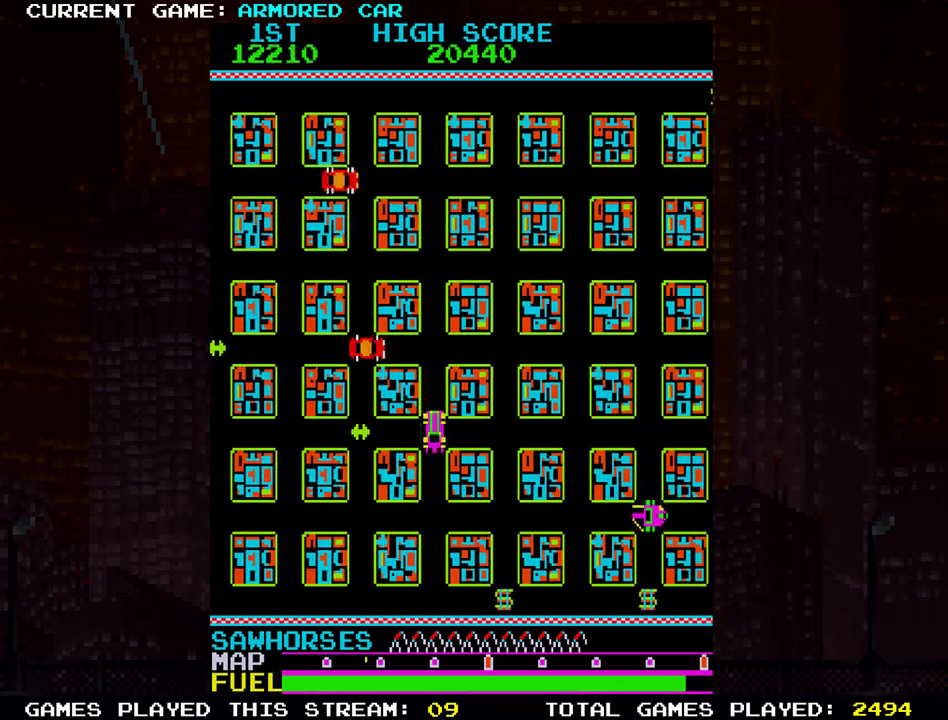
Gameplay with a controller (arcade stick); each line is a JSON object with the inputs held at the frame after it. "events" lists button and stick changes between this image and that frame as [ms after this image, input, new state], when the widget could be followed in between. Not read: L3 R3.
{"buttons": ["TRIANGLE"], "left_stick": "right", "events": [[434, "left_stick", "right"]]}
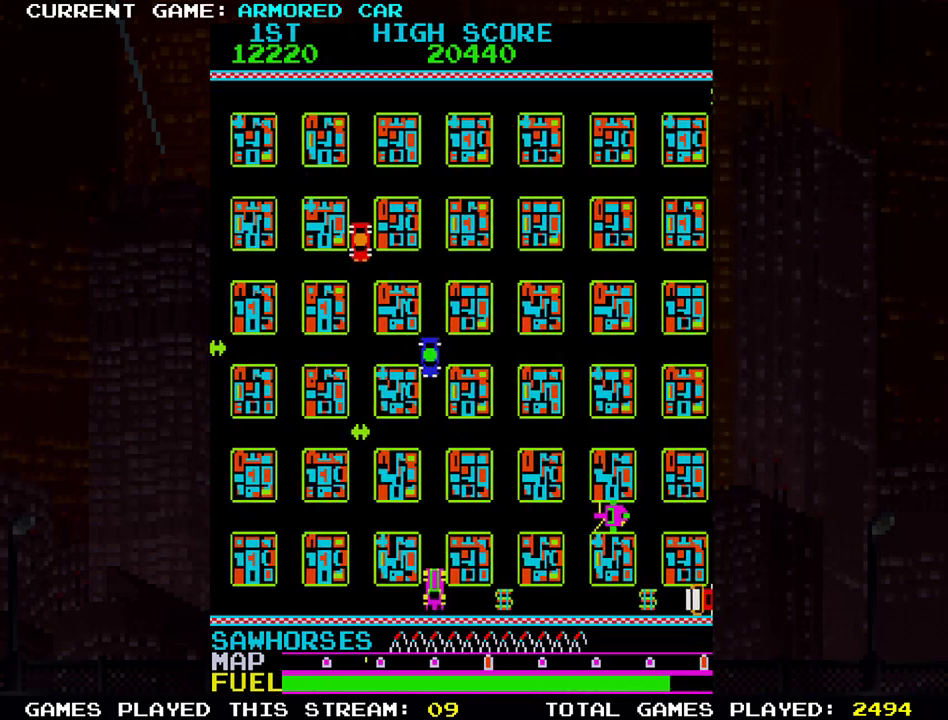
{"buttons": [], "left_stick": "center", "events": [[317, "TRIANGLE", "up"], [317, "left_stick", "center"]]}
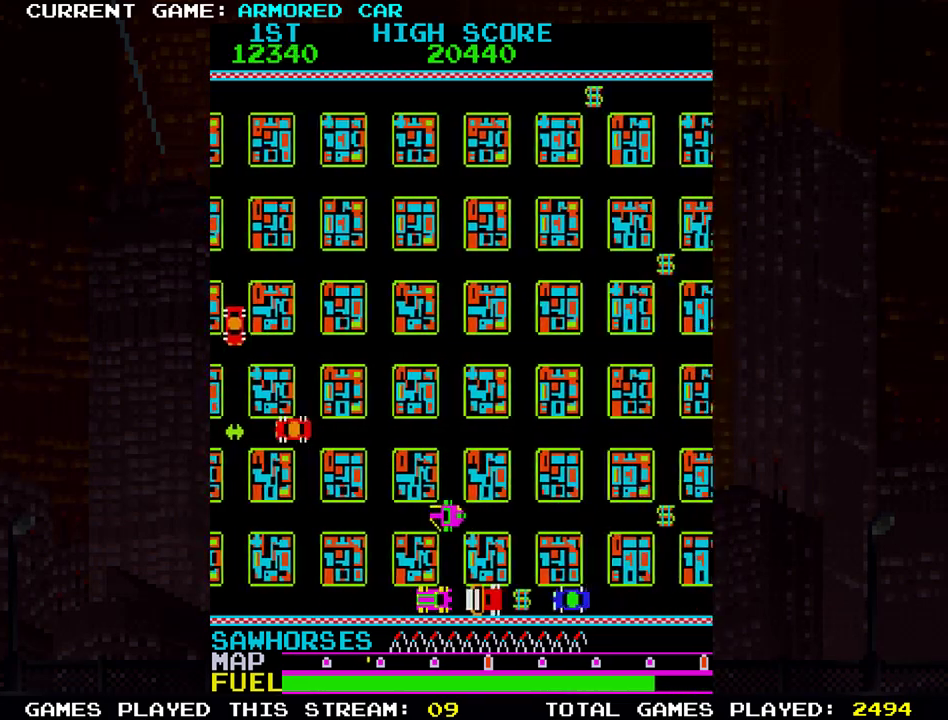
{"buttons": ["TRIANGLE"], "left_stick": "left", "events": [[17, "left_stick", "left"], [67, "TRIANGLE", "down"]]}
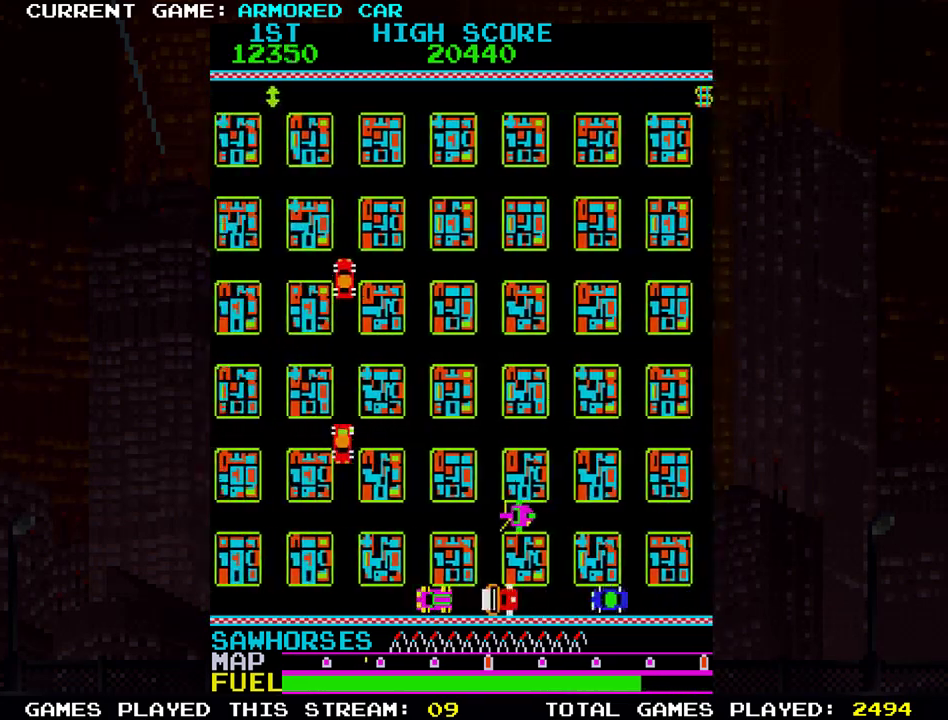
{"buttons": [], "left_stick": "down-left", "events": [[183, "TRIANGLE", "up"], [200, "left_stick", "center"], [250, "left_stick", "up"], [334, "left_stick", "center"], [417, "left_stick", "down-left"]]}
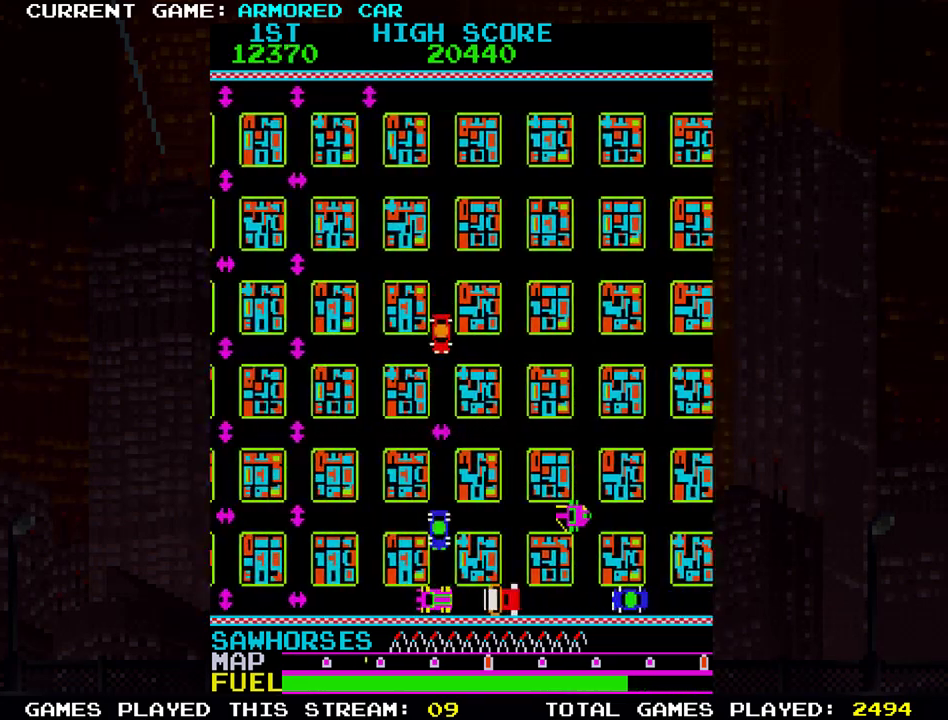
{"buttons": ["TRIANGLE"], "left_stick": "up", "events": [[17, "TRIANGLE", "down"], [34, "left_stick", "left"], [134, "SQUARE", "down"], [284, "left_stick", "up"], [301, "SQUARE", "up"]]}
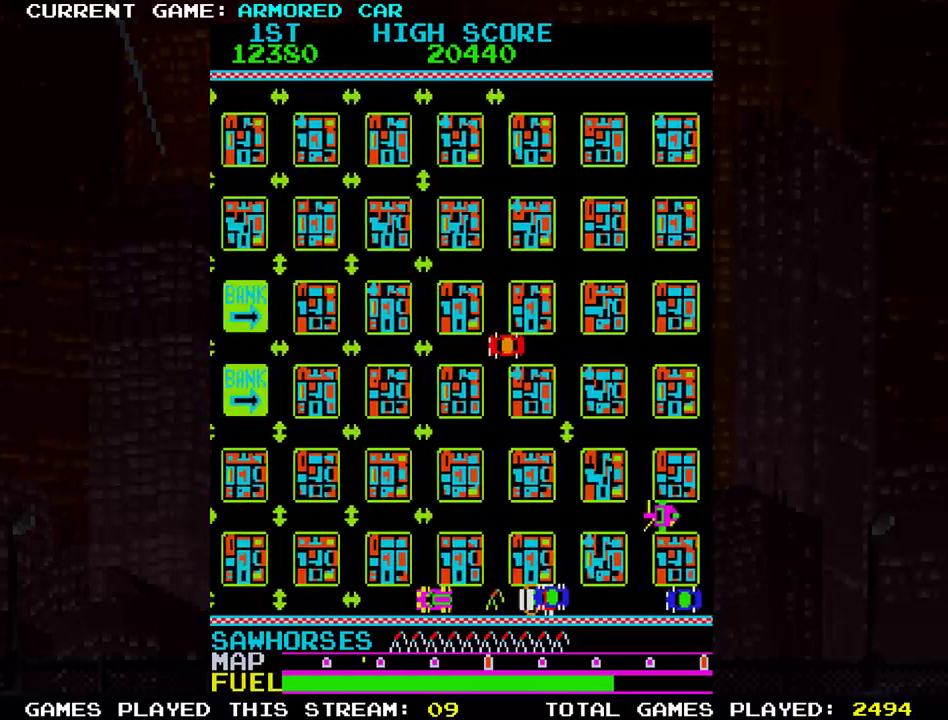
{"buttons": [], "left_stick": "center", "events": [[350, "SQUARE", "down"], [350, "TRIANGLE", "up"], [401, "left_stick", "center"], [417, "SQUARE", "up"]]}
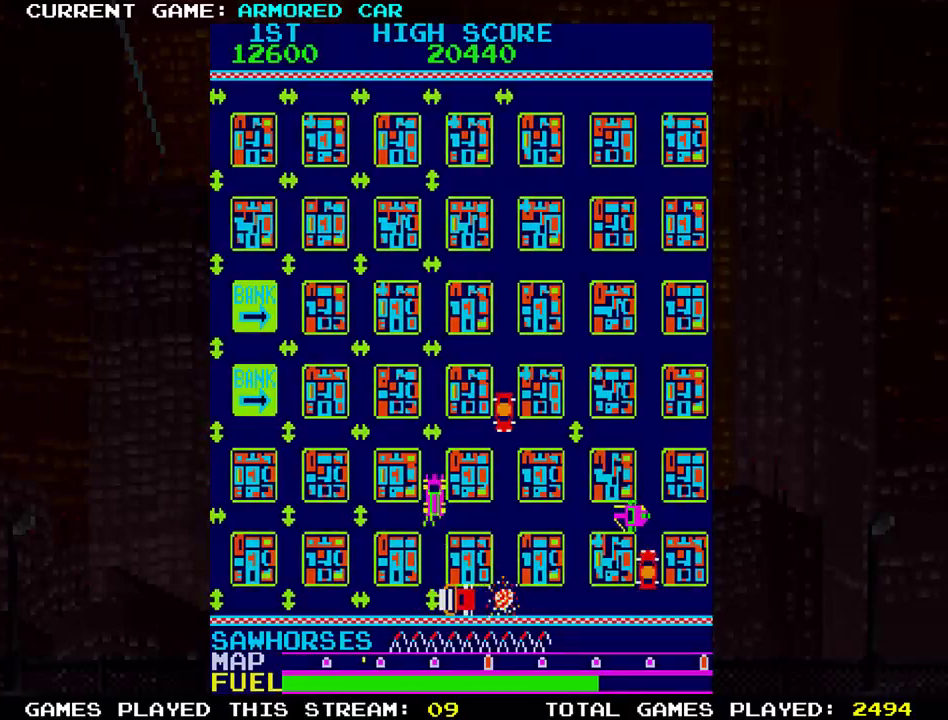
{"buttons": [], "left_stick": "down", "events": [[317, "left_stick", "down"]]}
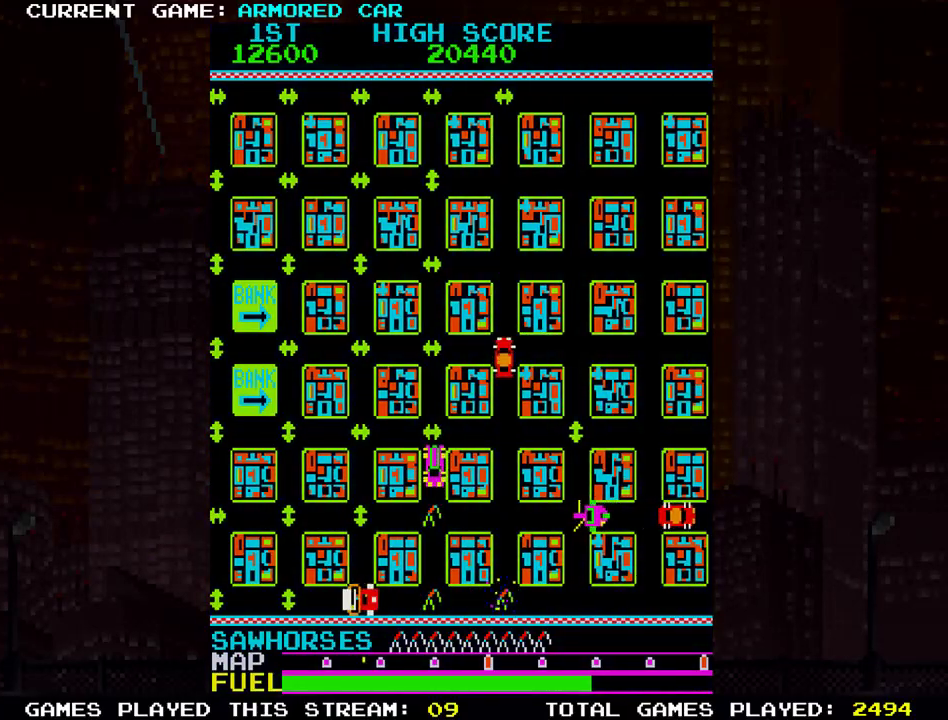
{"buttons": [], "left_stick": "down", "events": []}
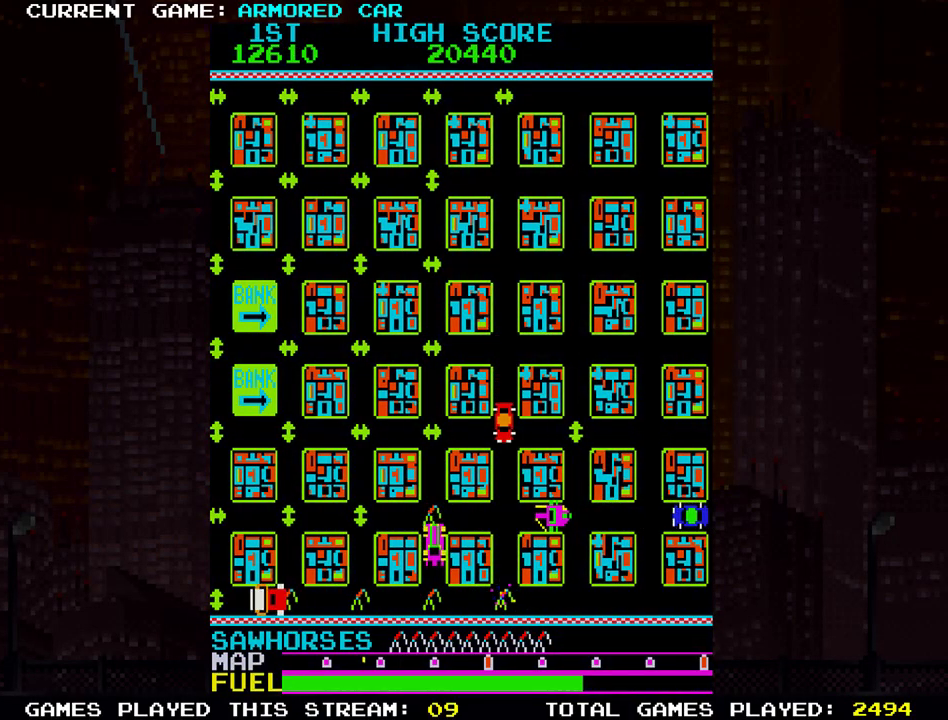
{"buttons": ["TRIANGLE"], "left_stick": "right", "events": [[66, "left_stick", "center"], [116, "left_stick", "right"], [483, "TRIANGLE", "down"]]}
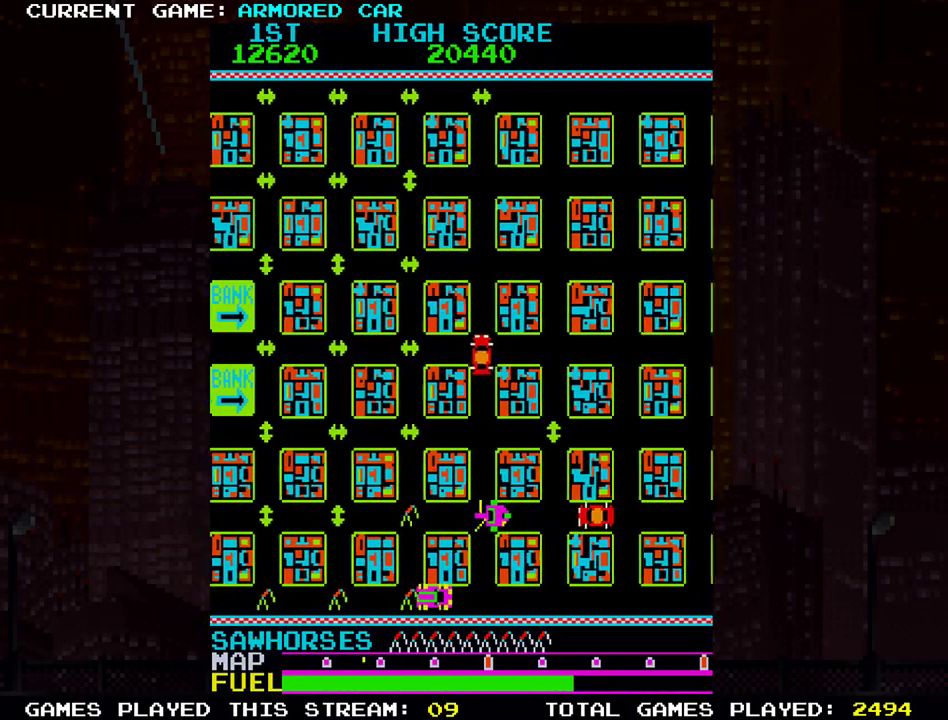
{"buttons": ["TRIANGLE"], "left_stick": "right", "events": []}
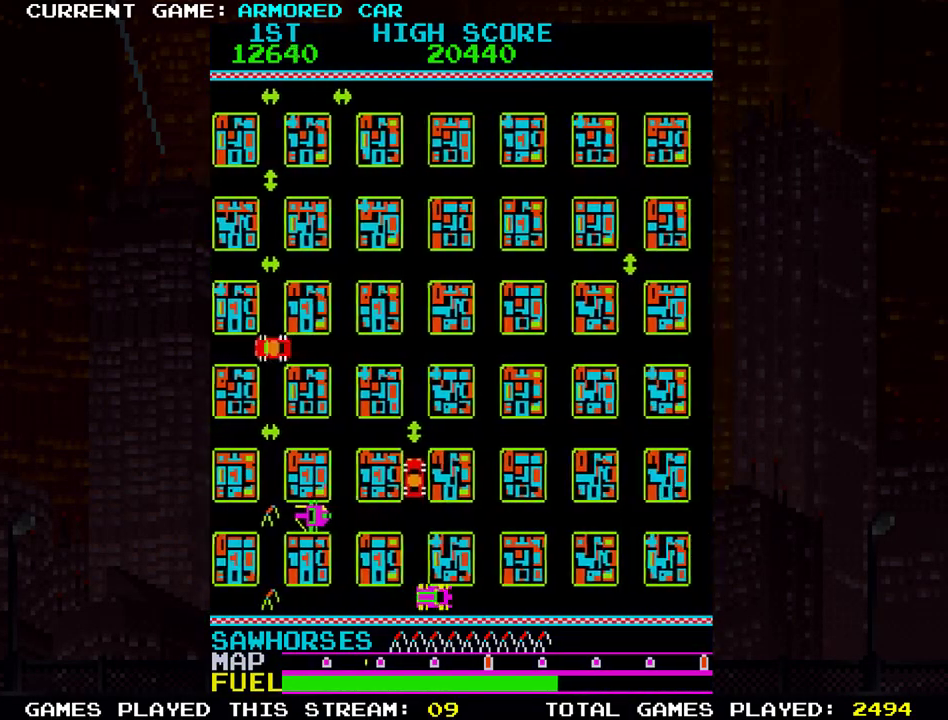
{"buttons": ["TRIANGLE"], "left_stick": "right", "events": []}
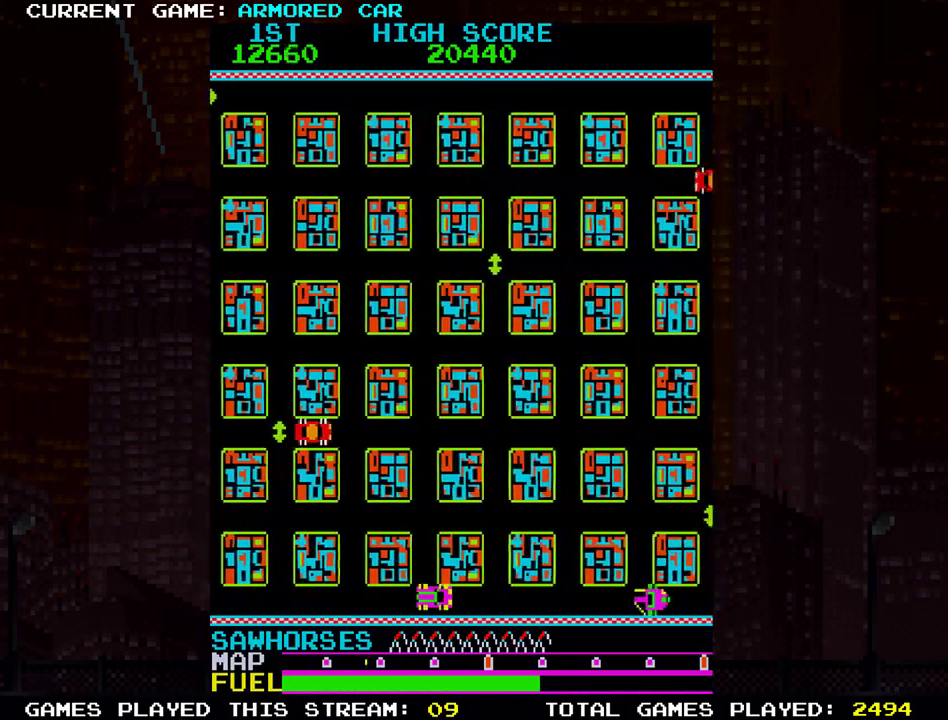
{"buttons": [], "left_stick": "up", "events": [[167, "TRIANGLE", "up"], [184, "left_stick", "up"]]}
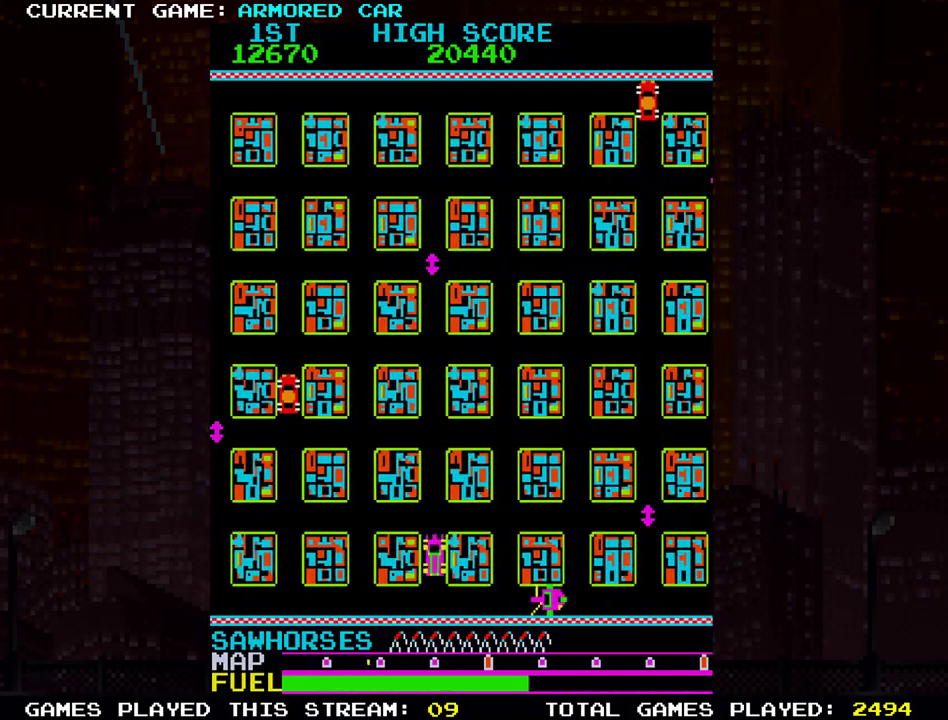
{"buttons": ["TRIANGLE"], "left_stick": "right"}
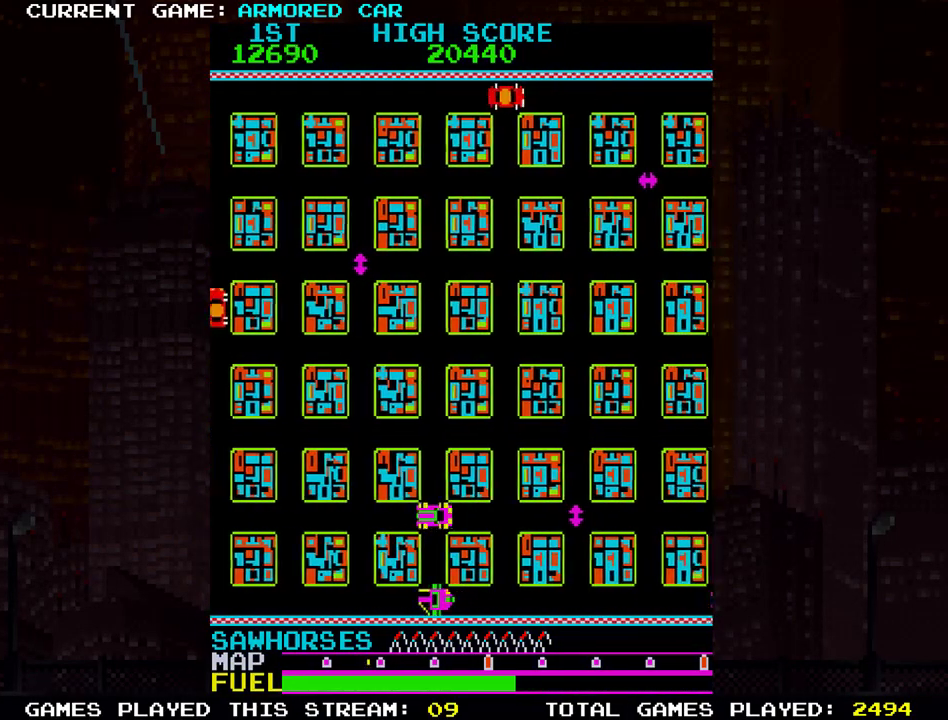
{"buttons": [], "left_stick": "left", "events": [[417, "TRIANGLE", "up"], [467, "left_stick", "left"]]}
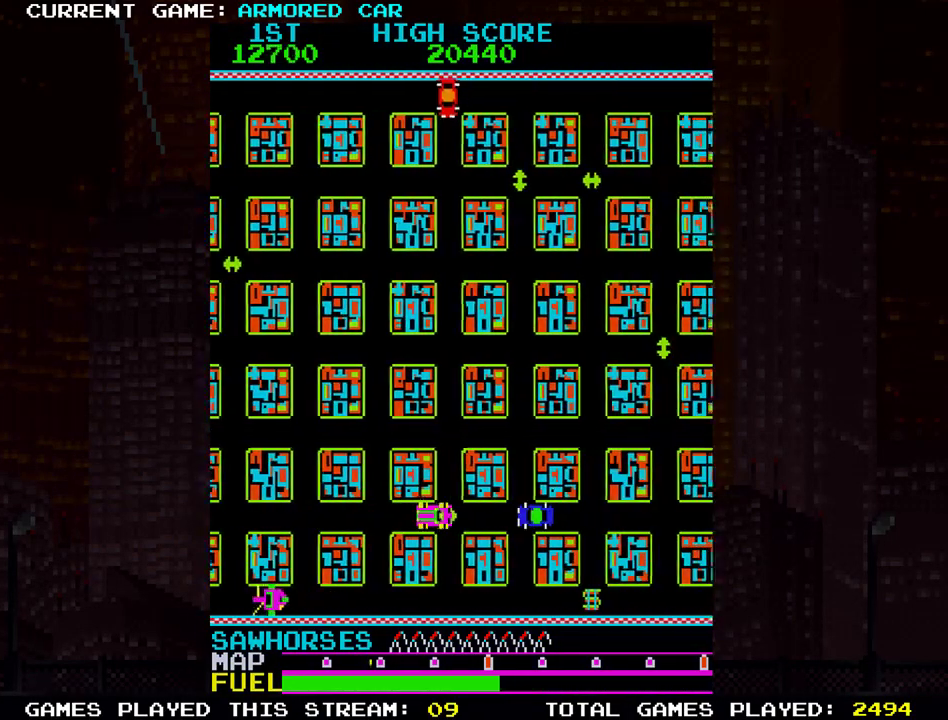
{"buttons": ["TRIANGLE"], "left_stick": "up", "events": [[250, "left_stick", "up"], [417, "TRIANGLE", "down"]]}
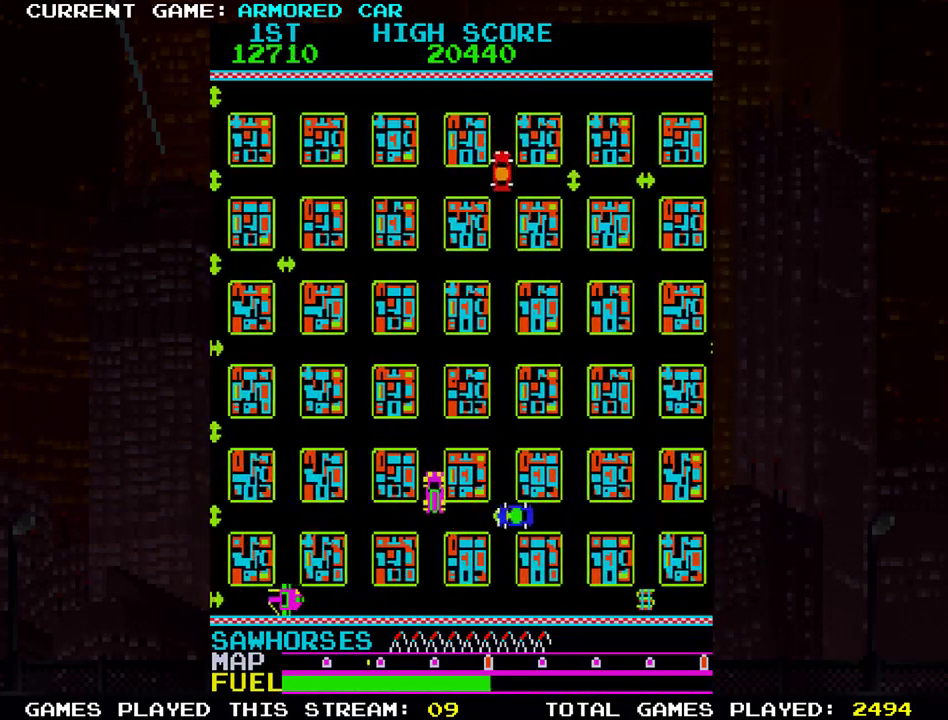
{"buttons": ["TRIANGLE"], "left_stick": "right", "events": [[100, "left_stick", "right"]]}
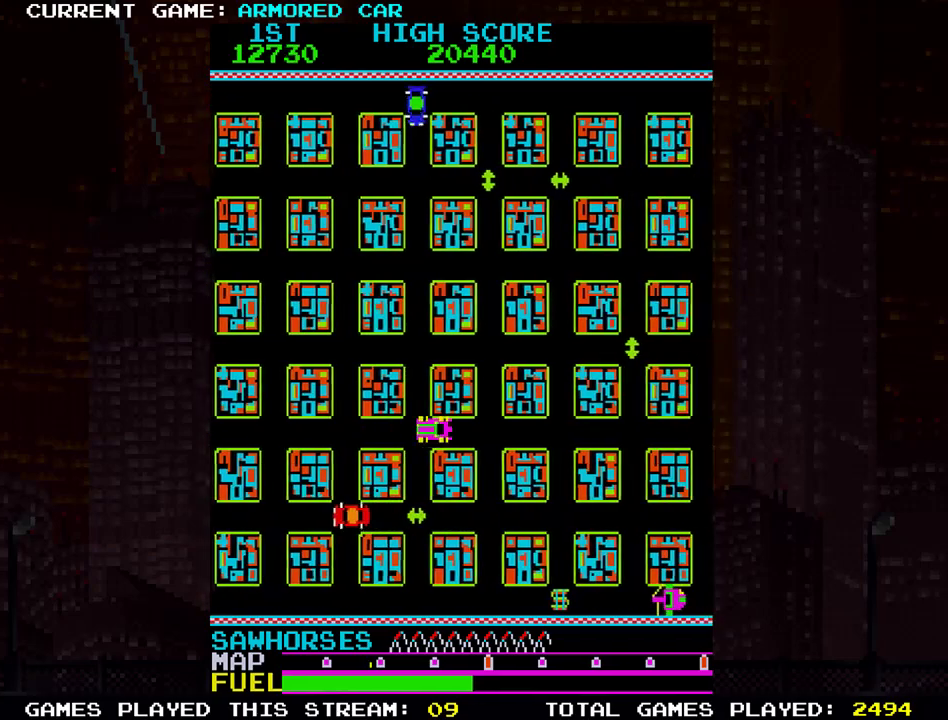
{"buttons": ["TRIANGLE"], "left_stick": "down", "events": [[200, "left_stick", "down"]]}
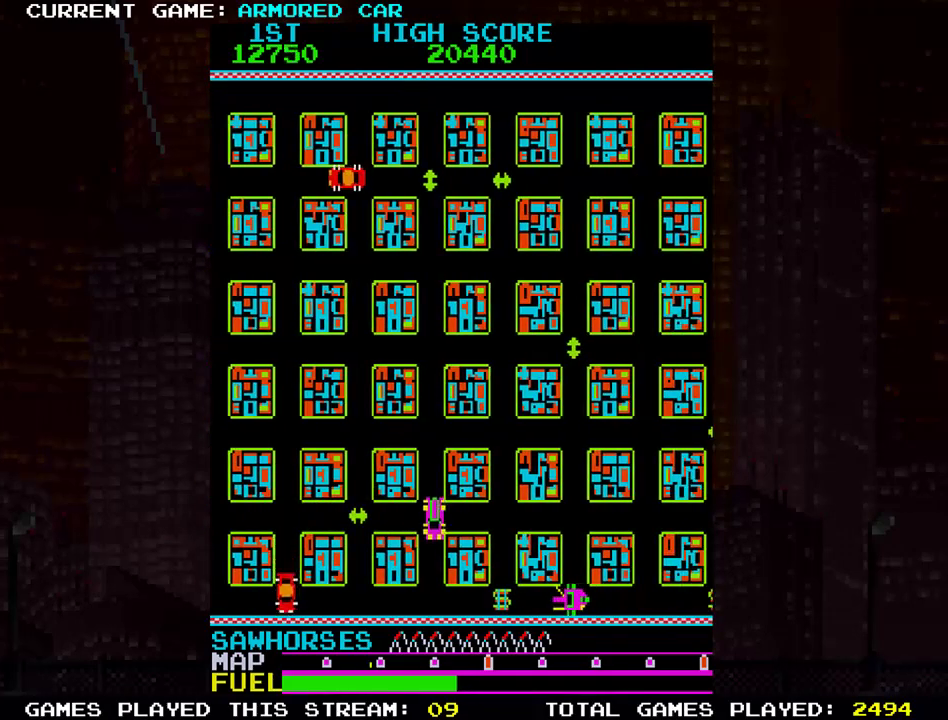
{"buttons": [], "left_stick": "center", "events": [[34, "left_stick", "center"], [134, "TRIANGLE", "up"], [250, "left_stick", "up"], [484, "left_stick", "center"]]}
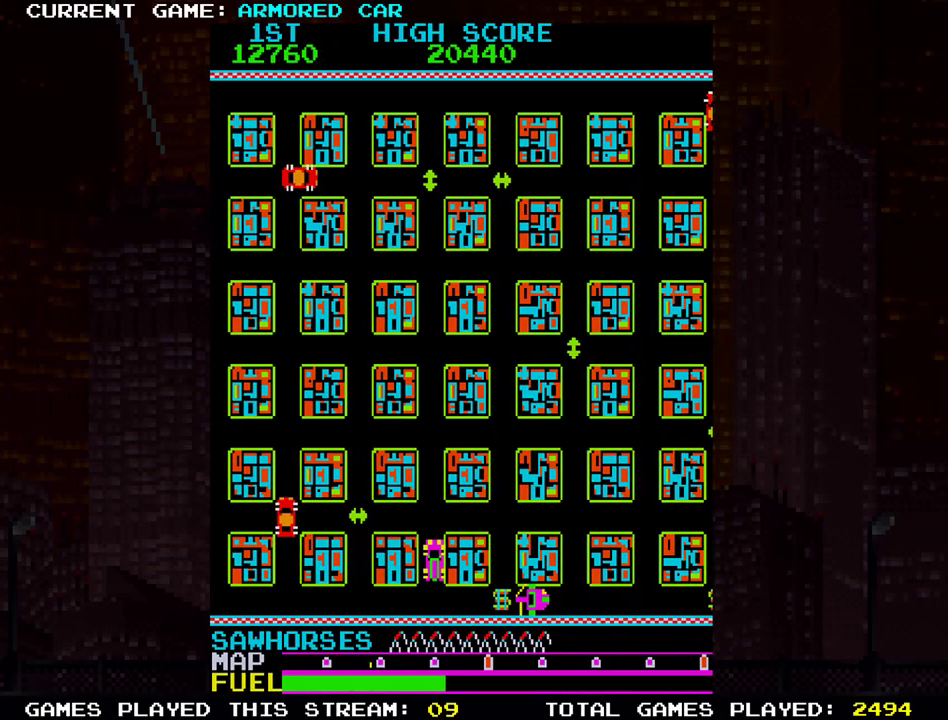
{"buttons": [], "left_stick": "right", "events": [[16, "left_stick", "right"]]}
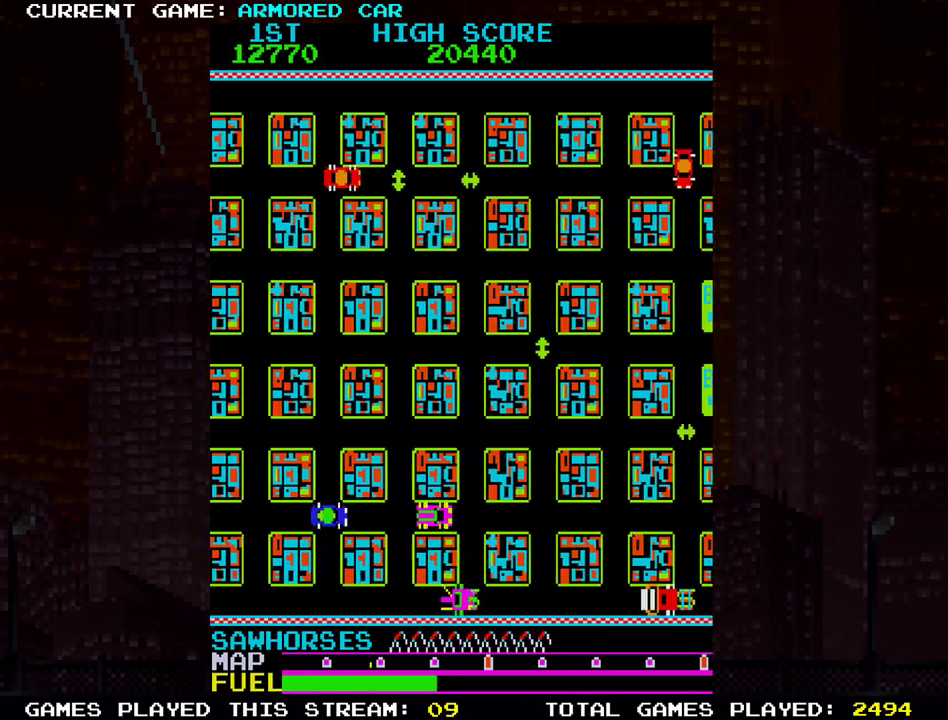
{"buttons": ["TRIANGLE"], "left_stick": "right", "events": [[200, "TRIANGLE", "down"]]}
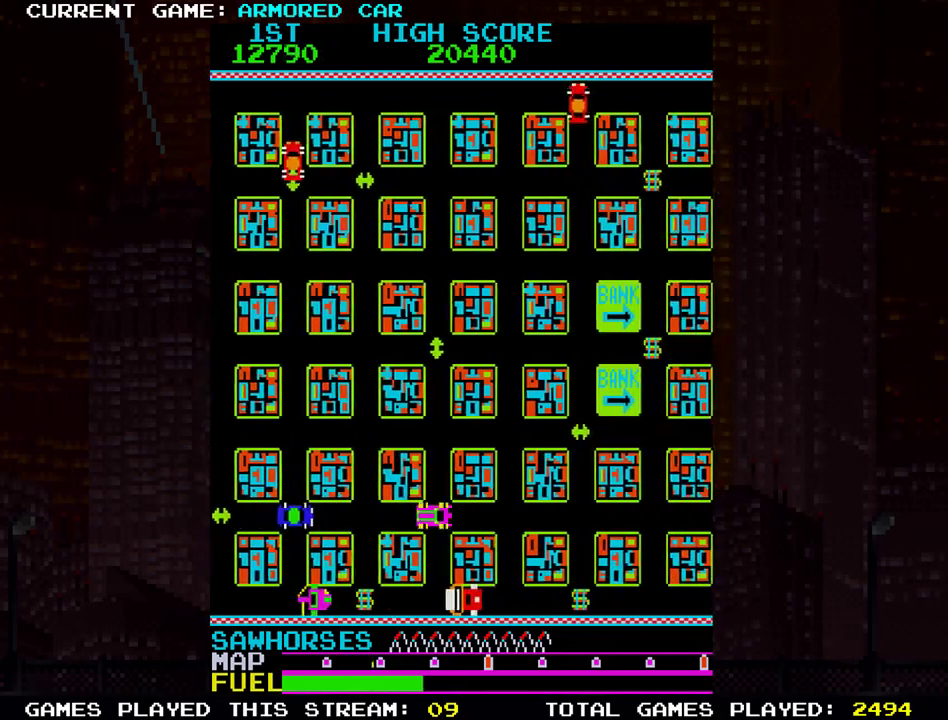
{"buttons": [], "left_stick": "down", "events": [[400, "TRIANGLE", "up"], [450, "left_stick", "down"]]}
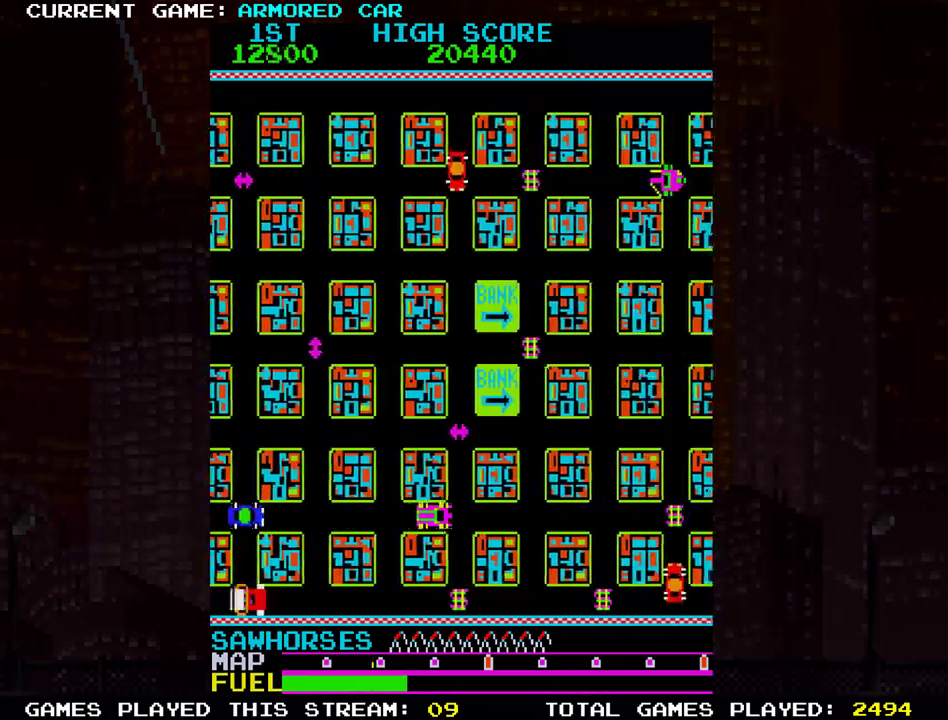
{"buttons": [], "left_stick": "down", "events": []}
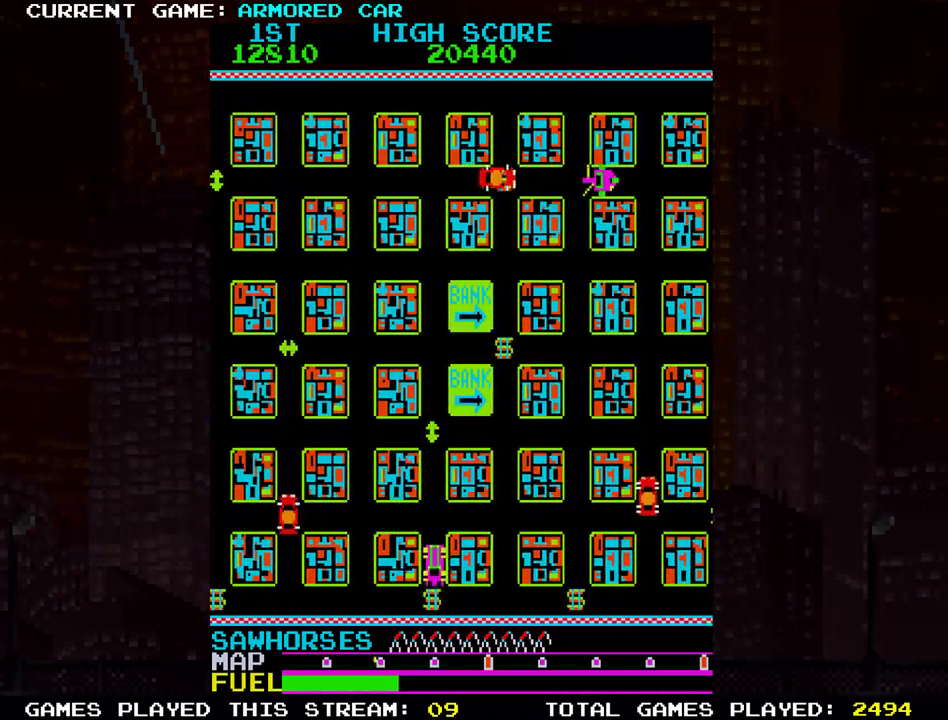
{"buttons": ["TRIANGLE"], "left_stick": "right", "events": [[66, "left_stick", "right"], [100, "TRIANGLE", "down"]]}
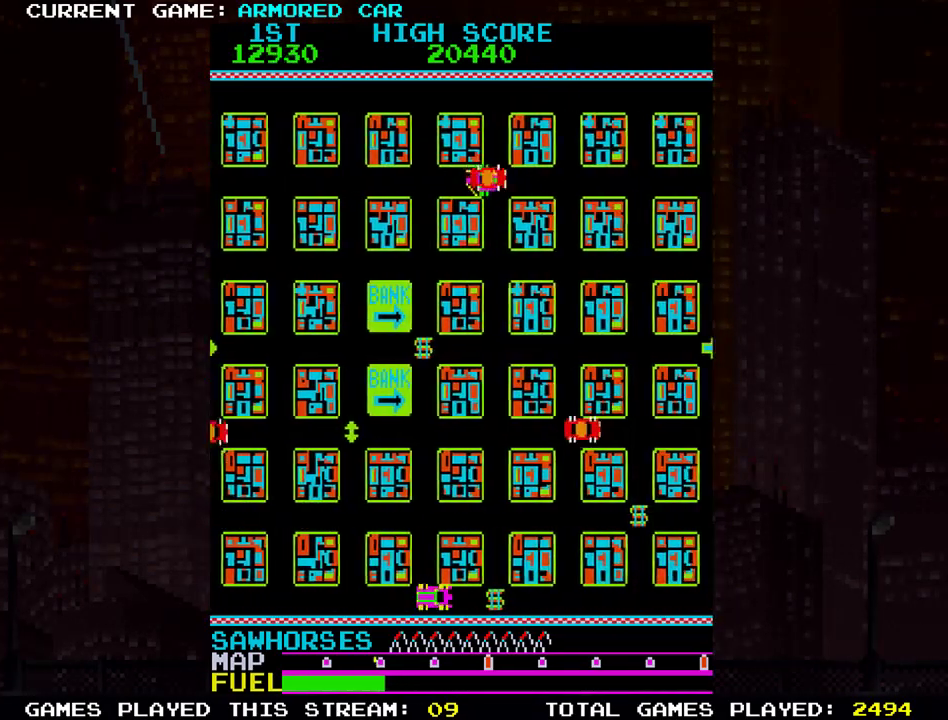
{"buttons": [], "left_stick": "up", "events": [[401, "TRIANGLE", "up"], [401, "left_stick", "up"]]}
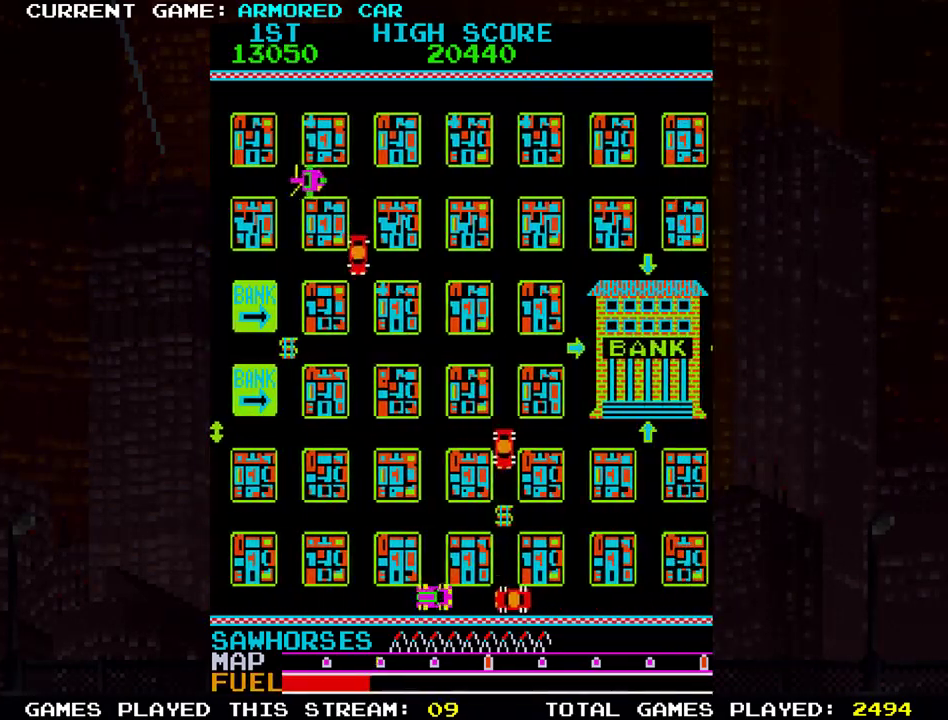
{"buttons": ["TRIANGLE"], "left_stick": "up", "events": [[16, "TRIANGLE", "down"]]}
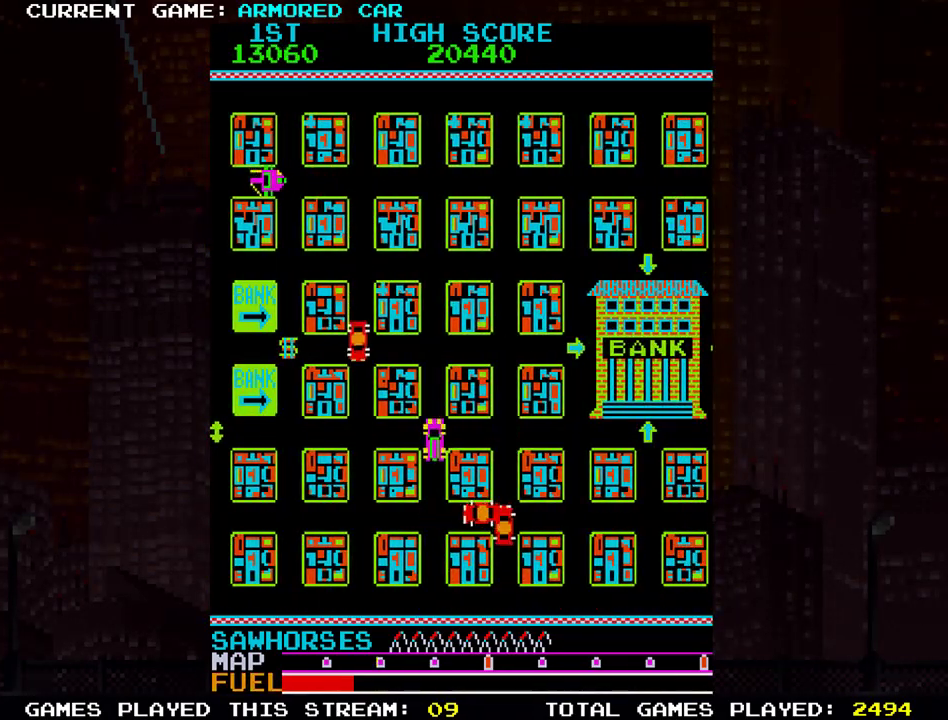
{"buttons": ["TRIANGLE"], "left_stick": "right", "events": [[184, "left_stick", "right"]]}
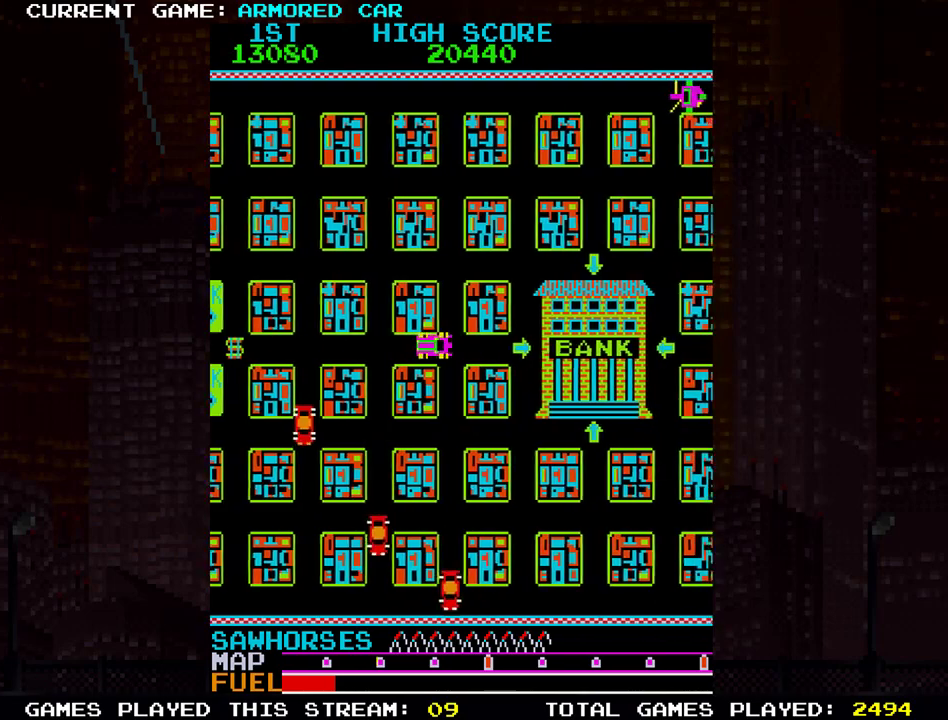
{"buttons": [], "left_stick": "center", "events": [[267, "TRIANGLE", "up"], [383, "left_stick", "center"]]}